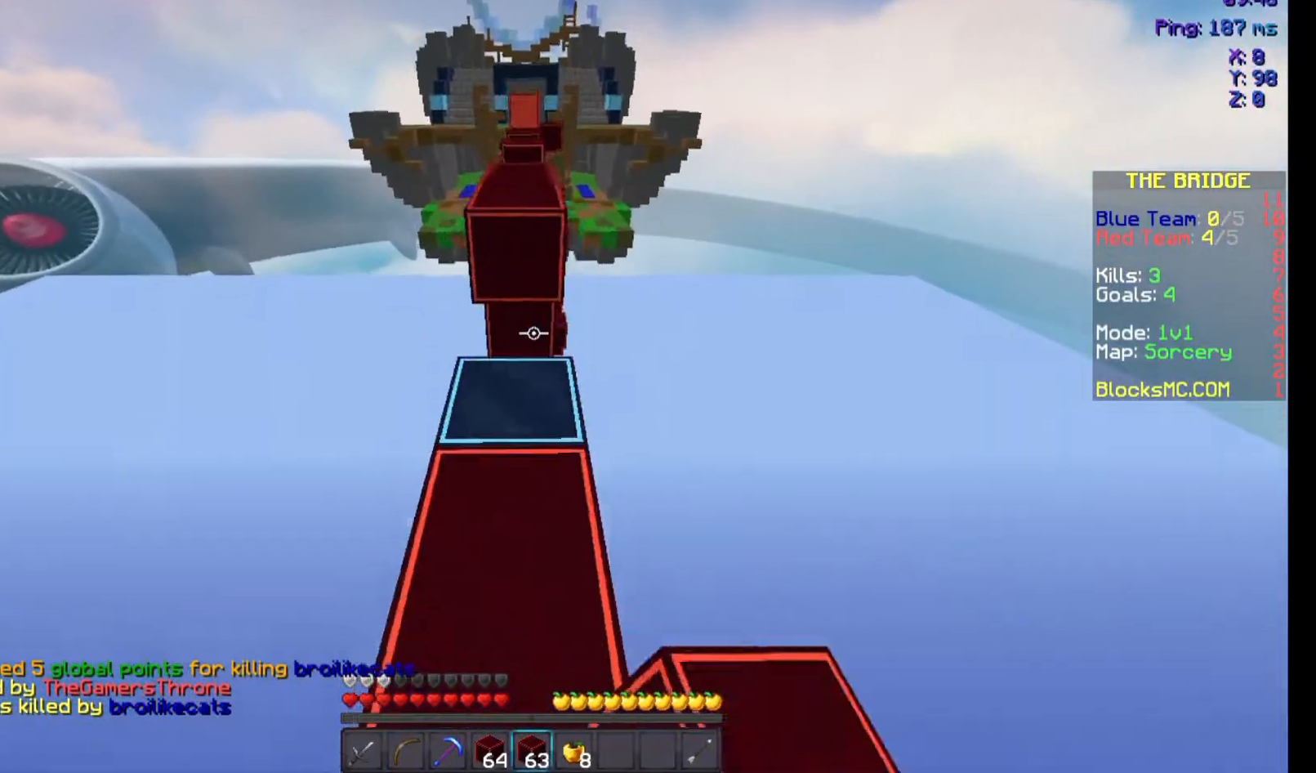
Gameplay with keyboard and mouse; each line is a JSON object with the keys and mouse buttons held at the frame after it. "events" lists presses ("down") and releases ("up") of "a", "d", "s", "space", "w", "mouse_left" and "mouse_right" between this image and that frame as [ms after this image, input, new state], when the widget could be followed in between. "mouse_left", "mouse_right" = the "left", "right" buttons of the "mouse" list. No other keys are recorded. Fast repeated clicks can show as one long hold. Not read: mouse_move.
{"keys": ["w"], "mouse": [], "events": [[233, "mouse_right", "down"], [233, "space", "down"], [267, "mouse_right", "up"], [433, "space", "up"]]}
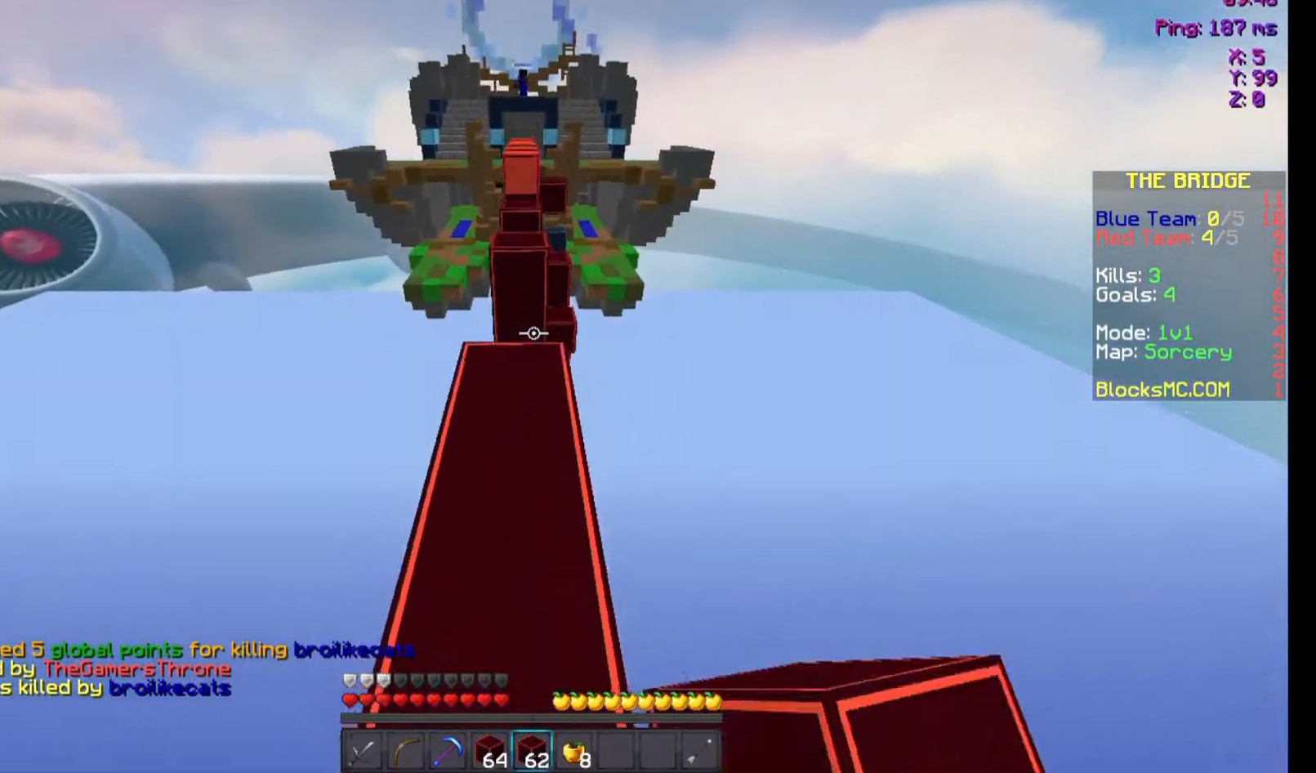
{"keys": ["w"], "mouse": ["right"], "events": [[500, "mouse_right", "down"]]}
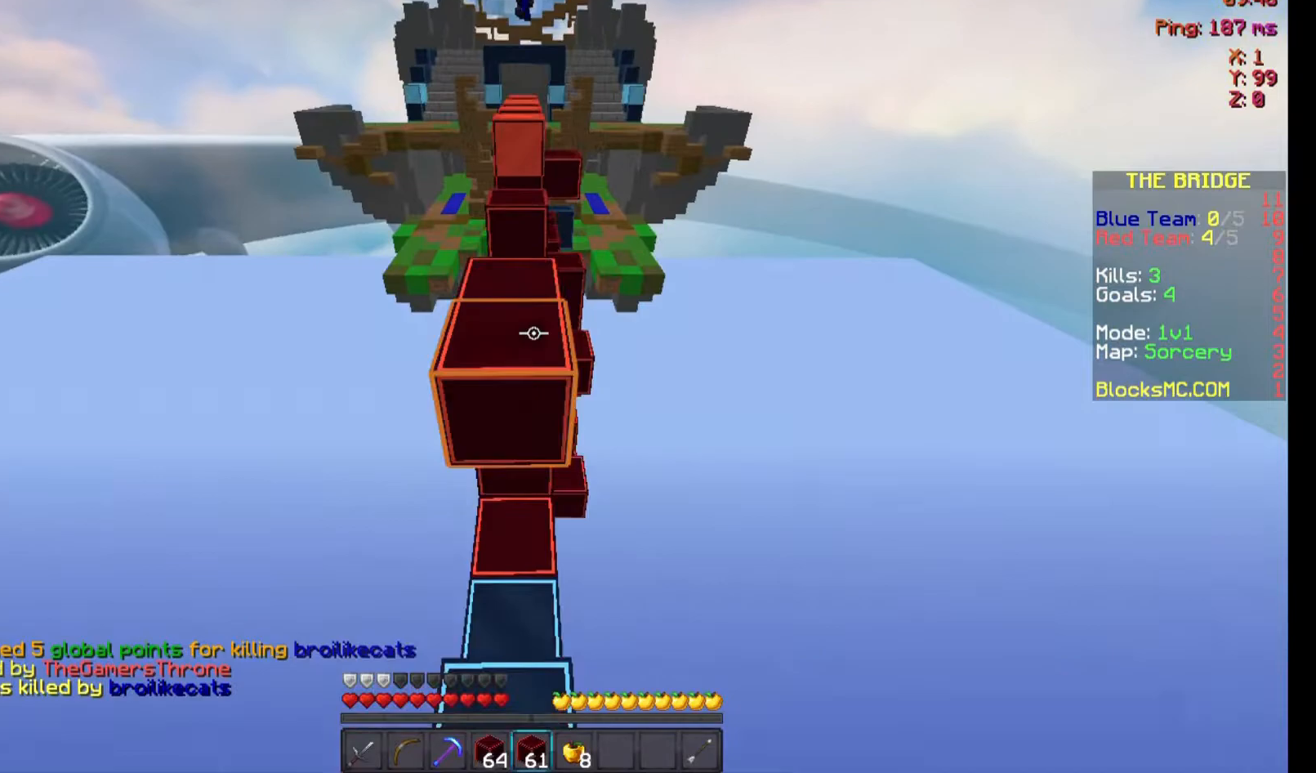
{"keys": ["w"], "mouse": [], "events": [[33, "space", "down"], [67, "mouse_right", "up"], [200, "space", "up"]]}
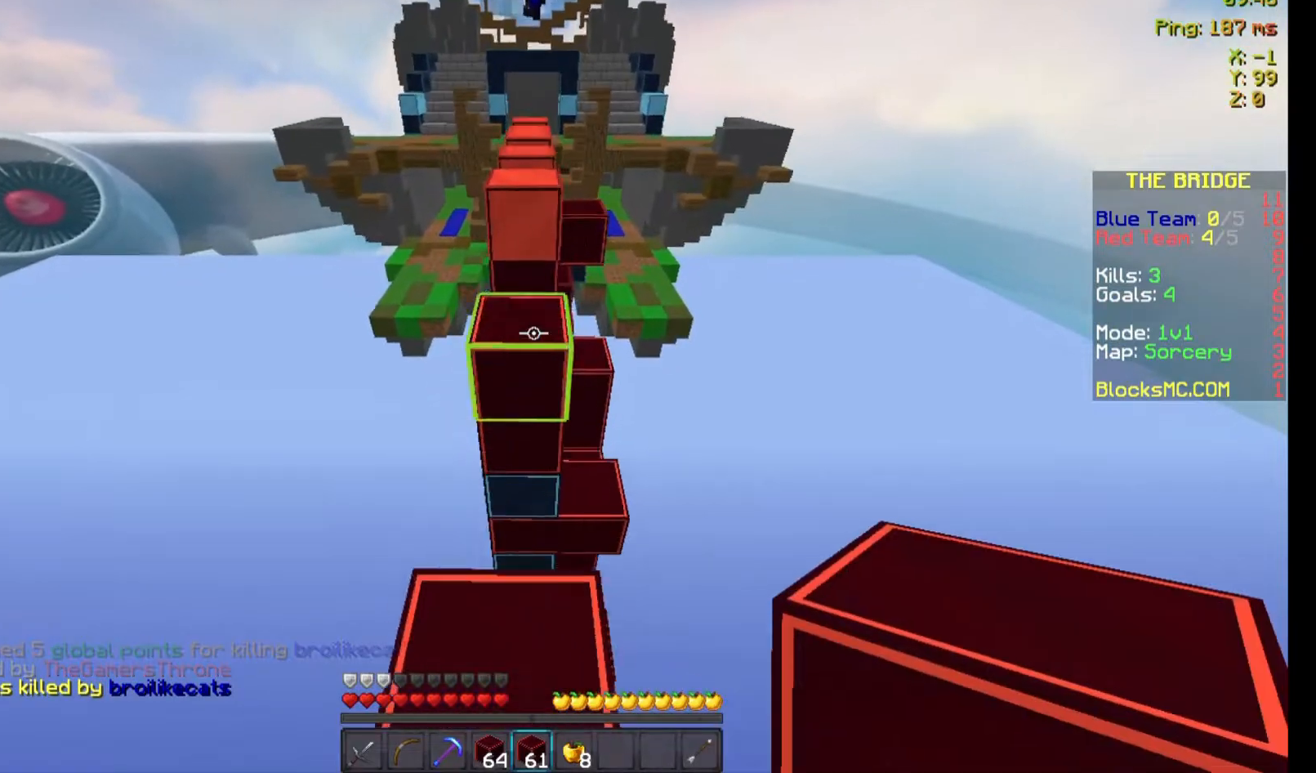
{"keys": ["w"], "mouse": [], "events": [[33, "mouse_right", "down"], [67, "space", "down"], [200, "mouse_right", "up"], [300, "space", "up"]]}
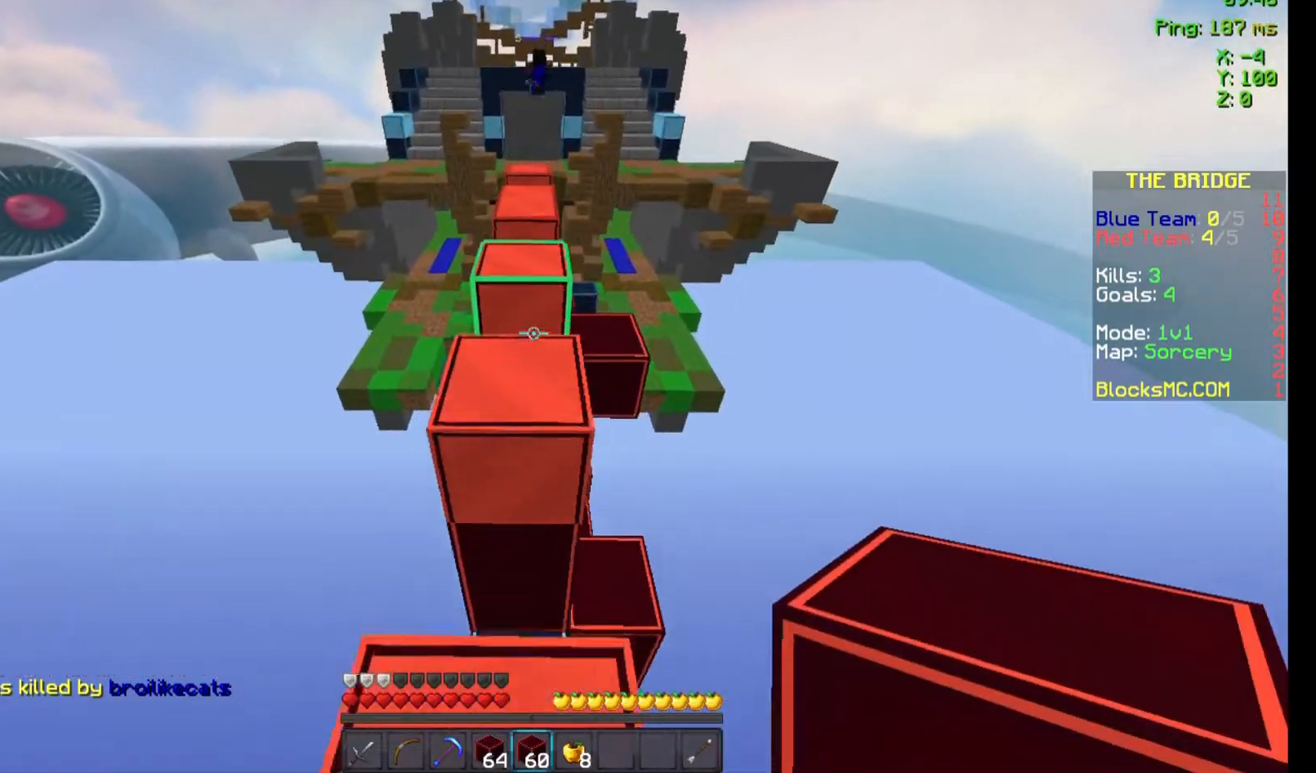
{"keys": ["w"], "mouse": [], "events": [[67, "space", "down"], [333, "space", "up"]]}
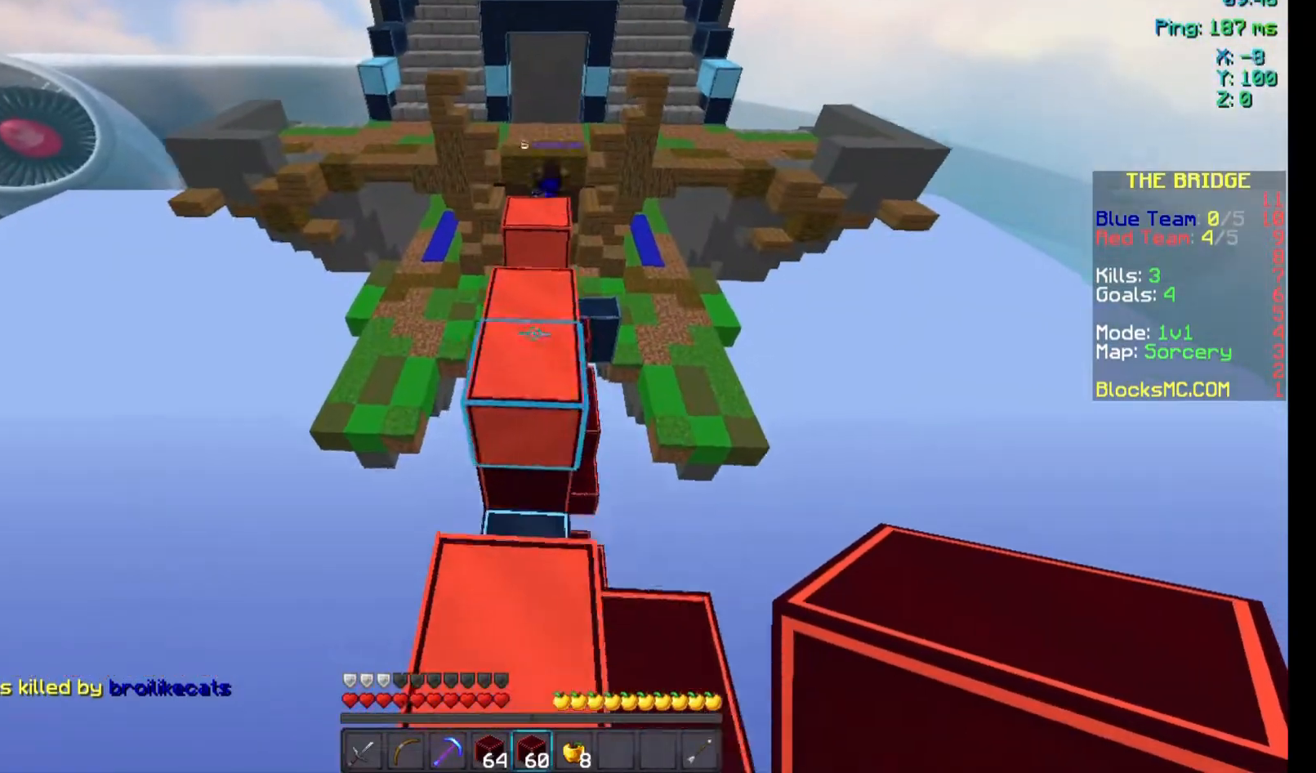
{"keys": ["w"], "mouse": [], "events": [[33, "space", "down"], [433, "space", "up"]]}
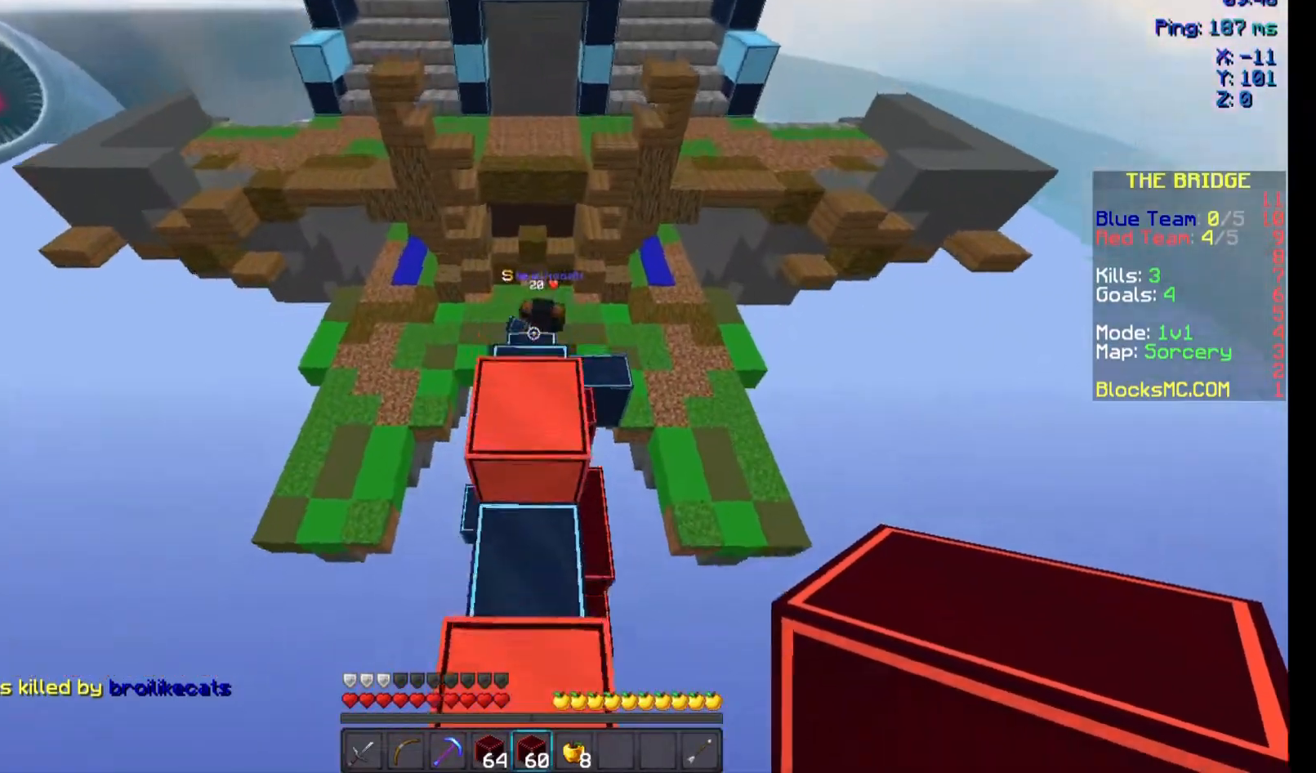
{"keys": ["space", "w"], "mouse": [], "events": [[300, "space", "down"]]}
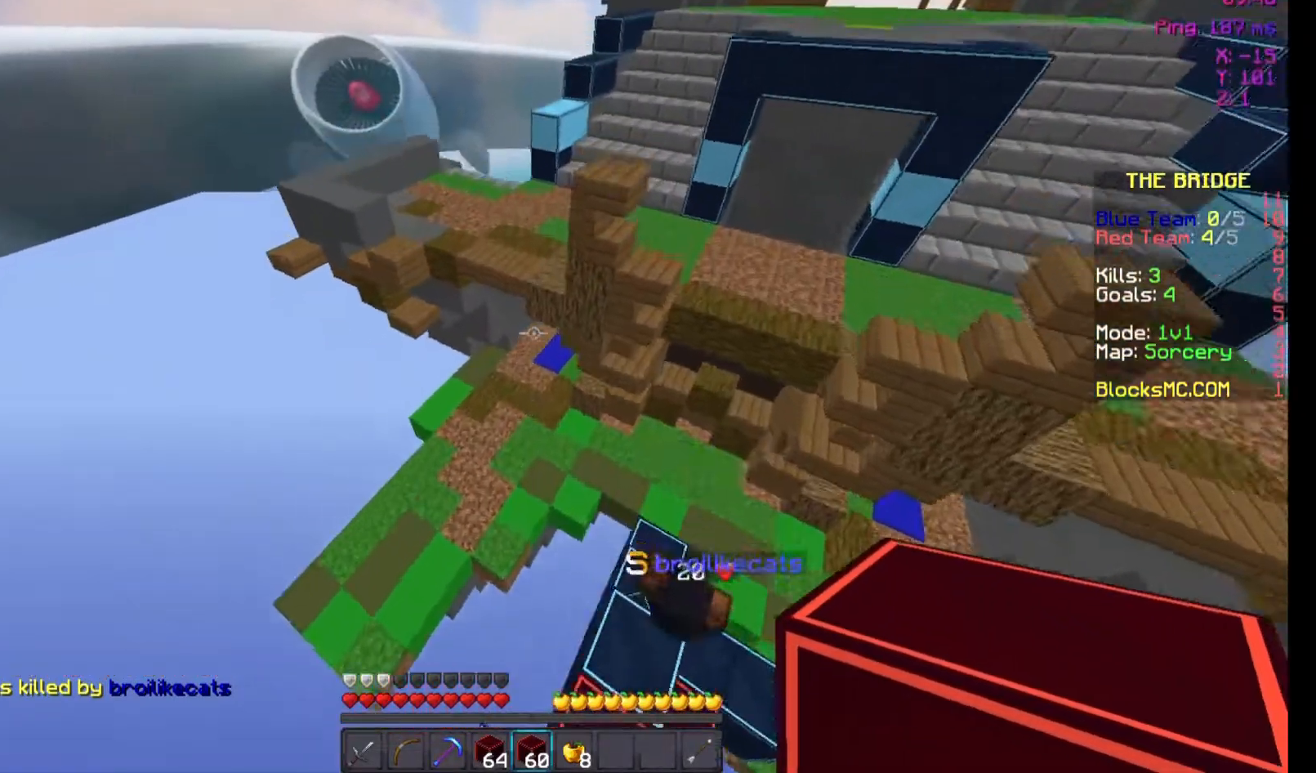
{"keys": ["space", "w"], "mouse": [], "events": [[133, "a", "down"], [233, "a", "up"]]}
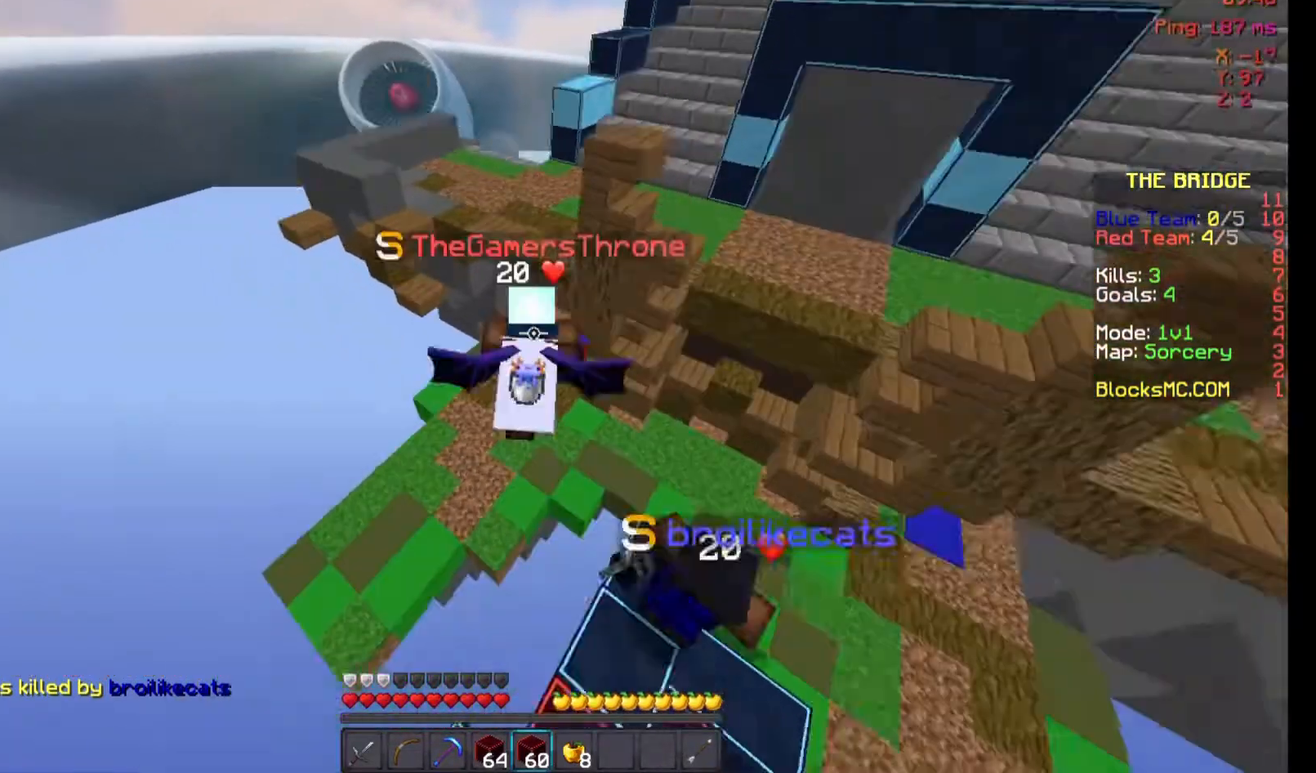
{"keys": ["space", "w"], "mouse": [], "events": []}
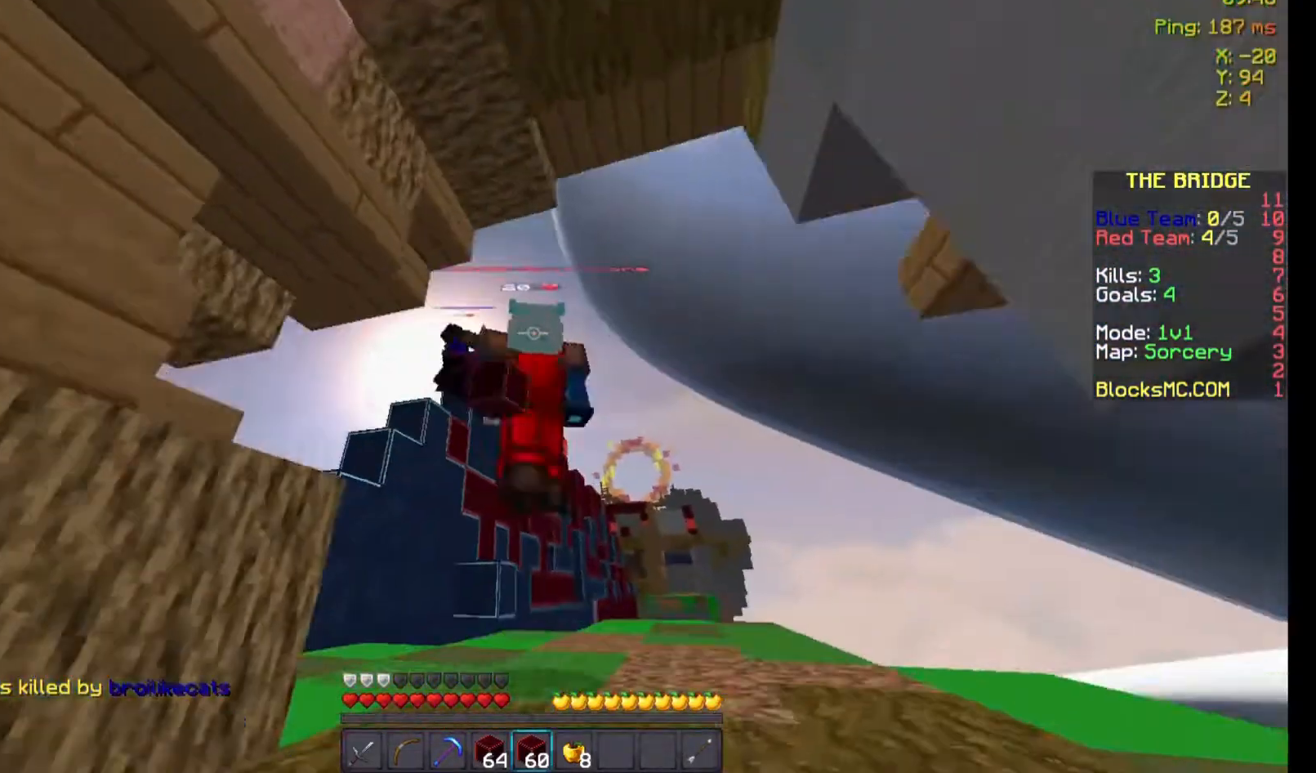
{"keys": ["space", "w"], "mouse": [], "events": []}
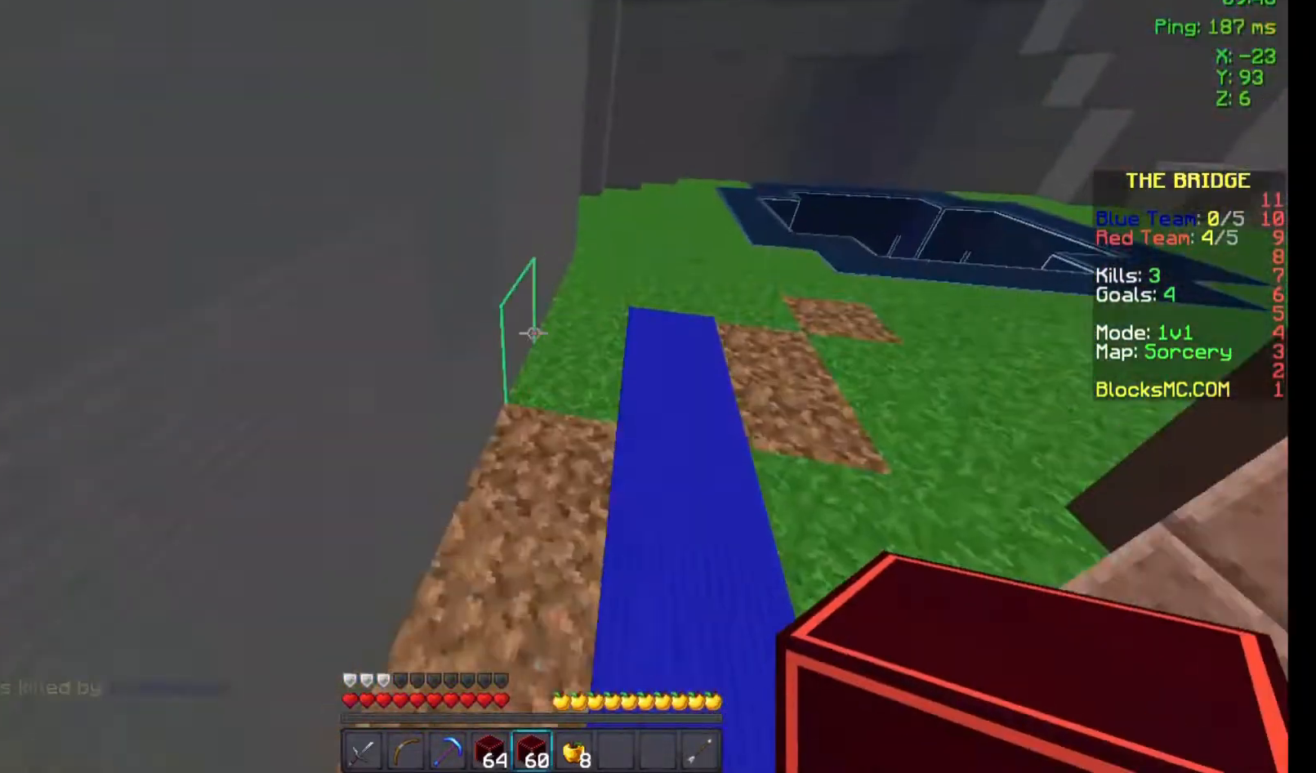
{"keys": ["space", "w"], "mouse": [], "events": []}
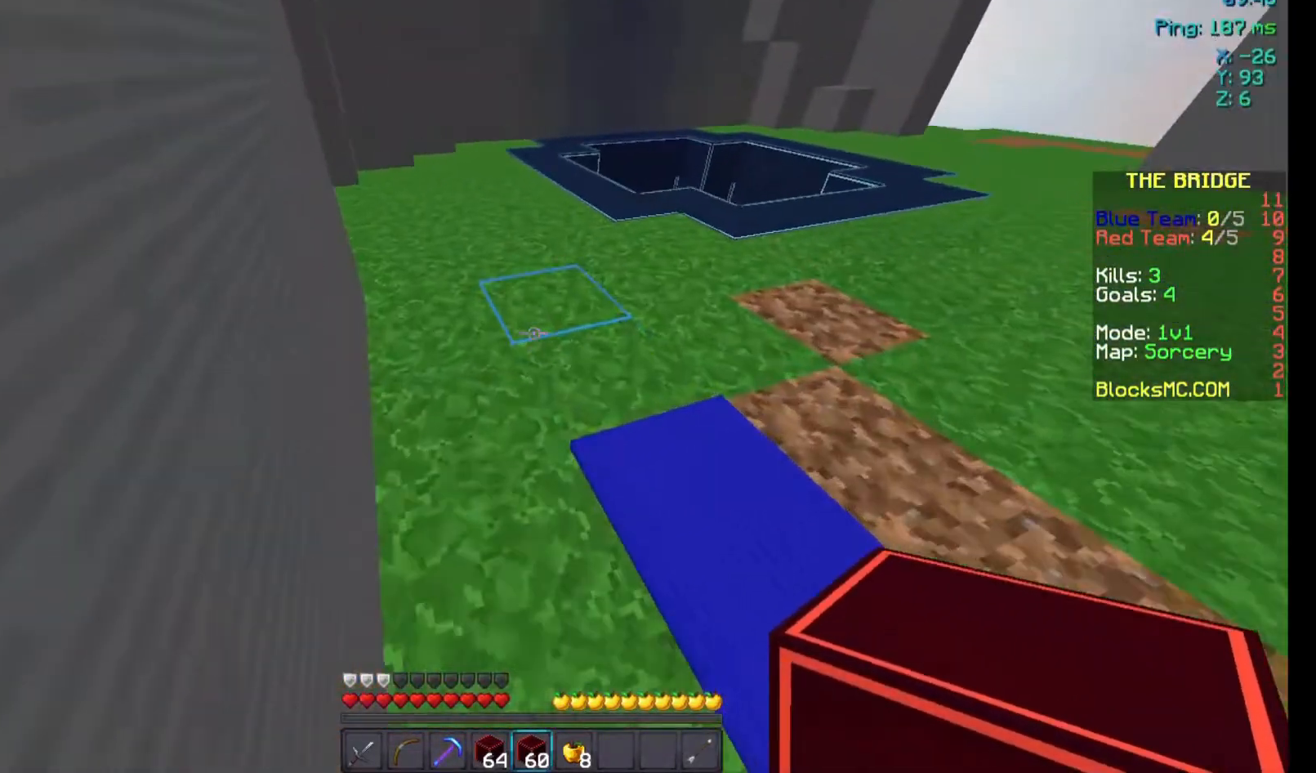
{"keys": ["space", "w"], "mouse": [], "events": []}
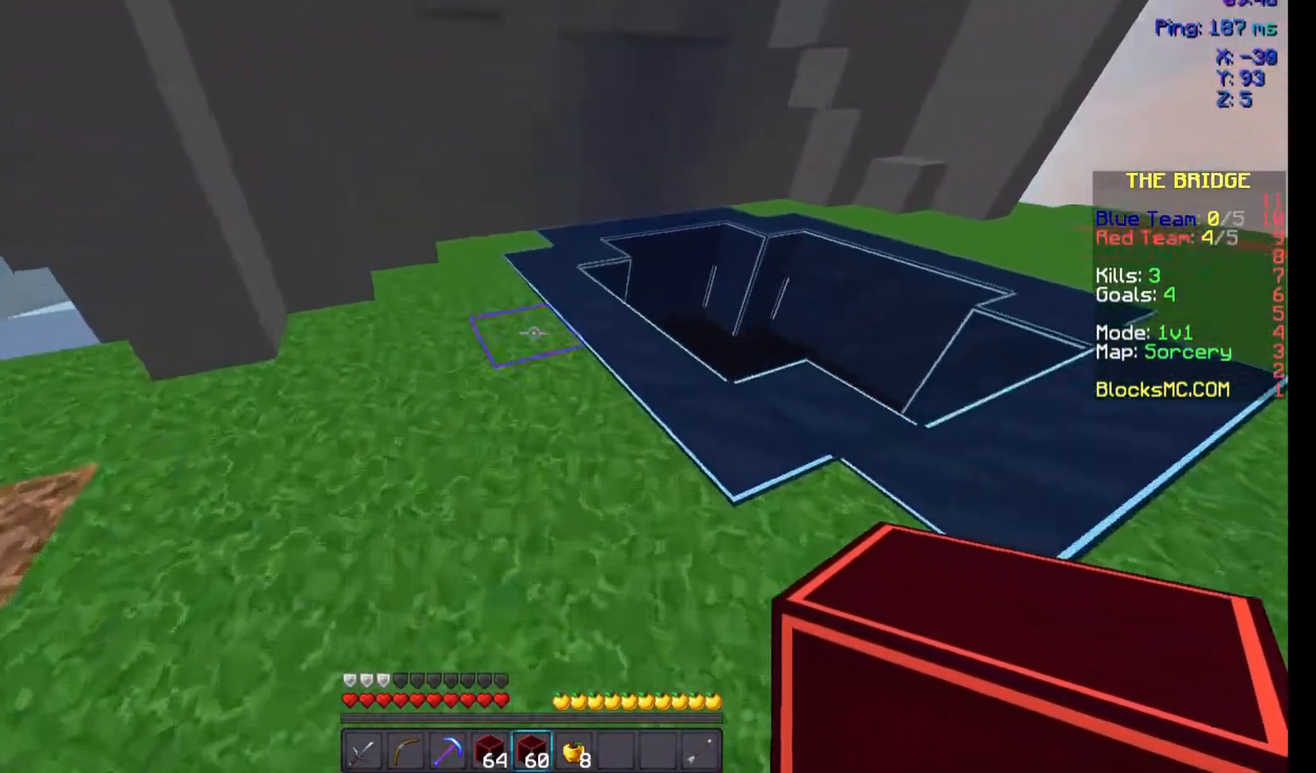
{"keys": [], "mouse": ["left", "right"], "events": [[333, "mouse_right", "down"], [400, "space", "up"], [500, "mouse_left", "down"], [500, "w", "up"]]}
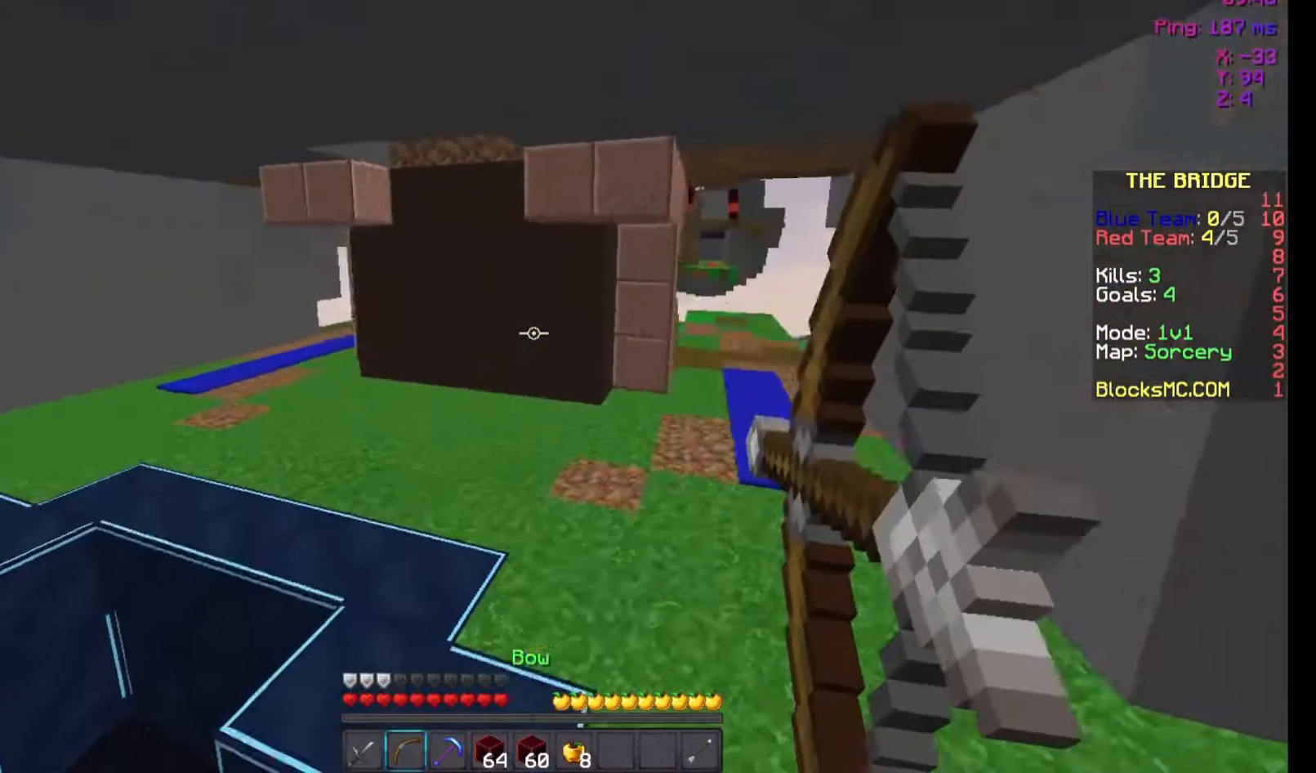
{"keys": ["a", "s"], "mouse": ["left", "right"], "events": [[33, "d", "down"], [200, "s", "down"], [300, "d", "up"], [333, "a", "down"]]}
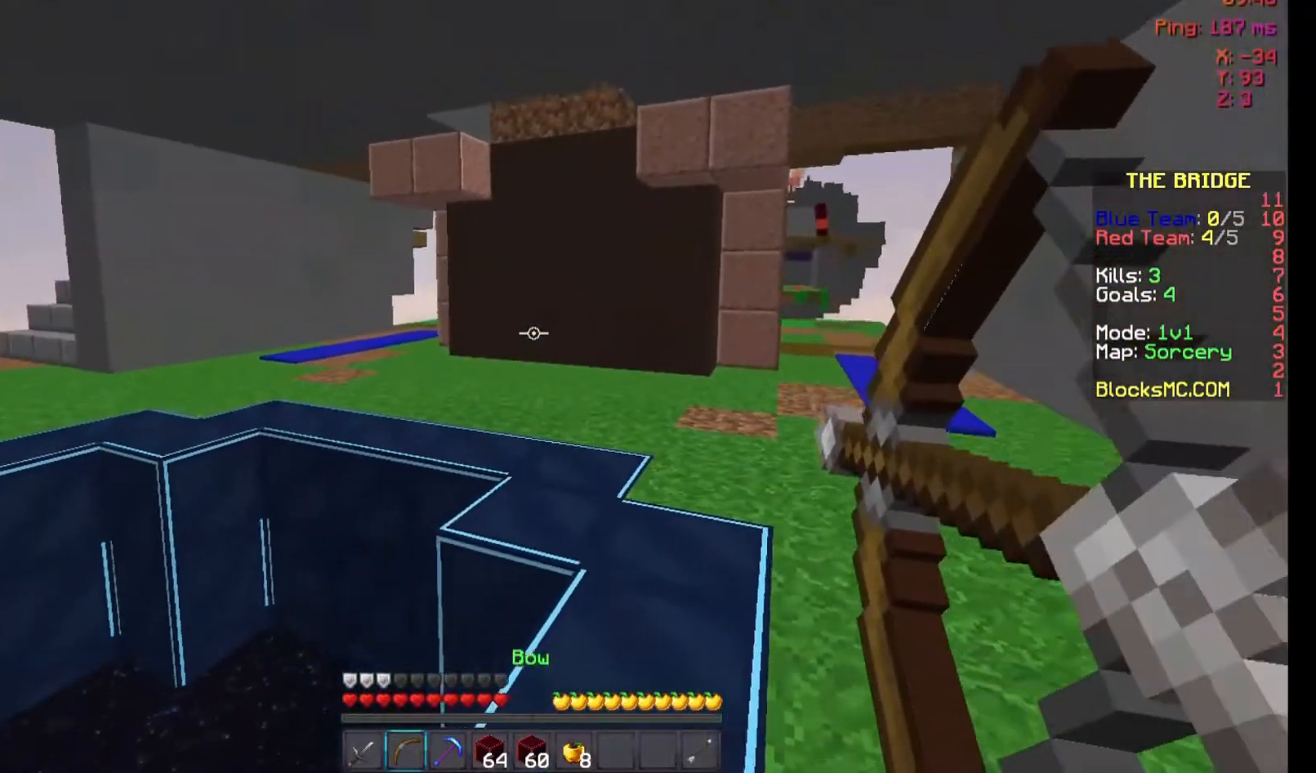
{"keys": ["s"], "mouse": ["left", "right"], "events": [[33, "a", "up"]]}
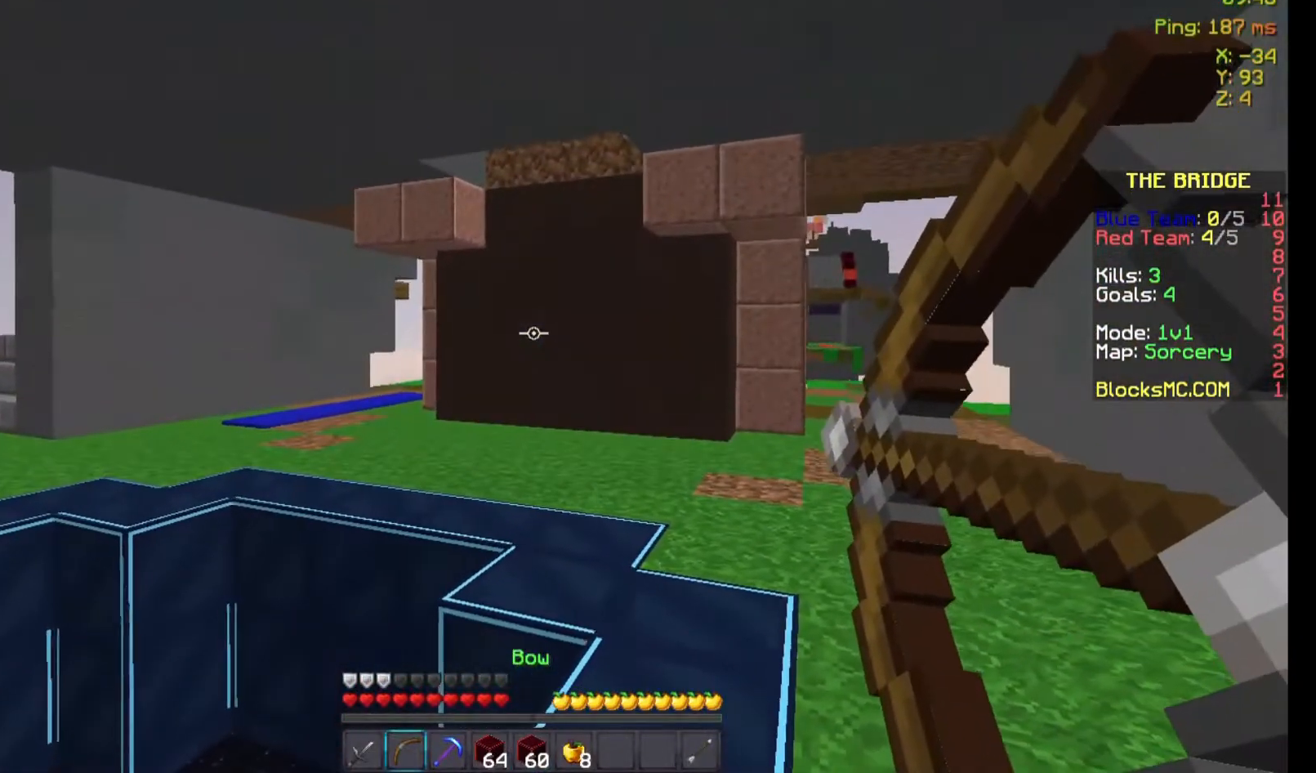
{"keys": ["a", "s"], "mouse": ["left", "right"], "events": [[233, "a", "down"]]}
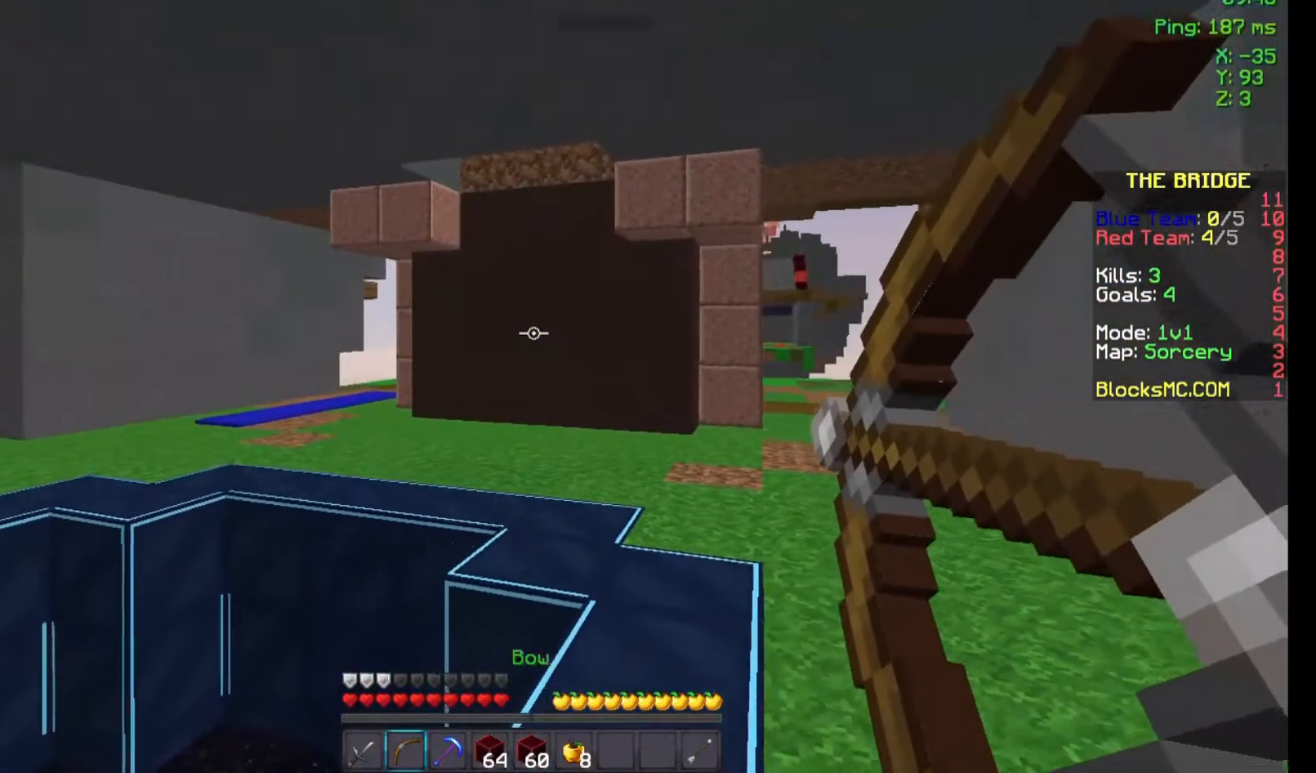
{"keys": ["s"], "mouse": ["left", "right"], "events": [[100, "a", "up"], [300, "mouse_left", "up"], [467, "mouse_left", "down"]]}
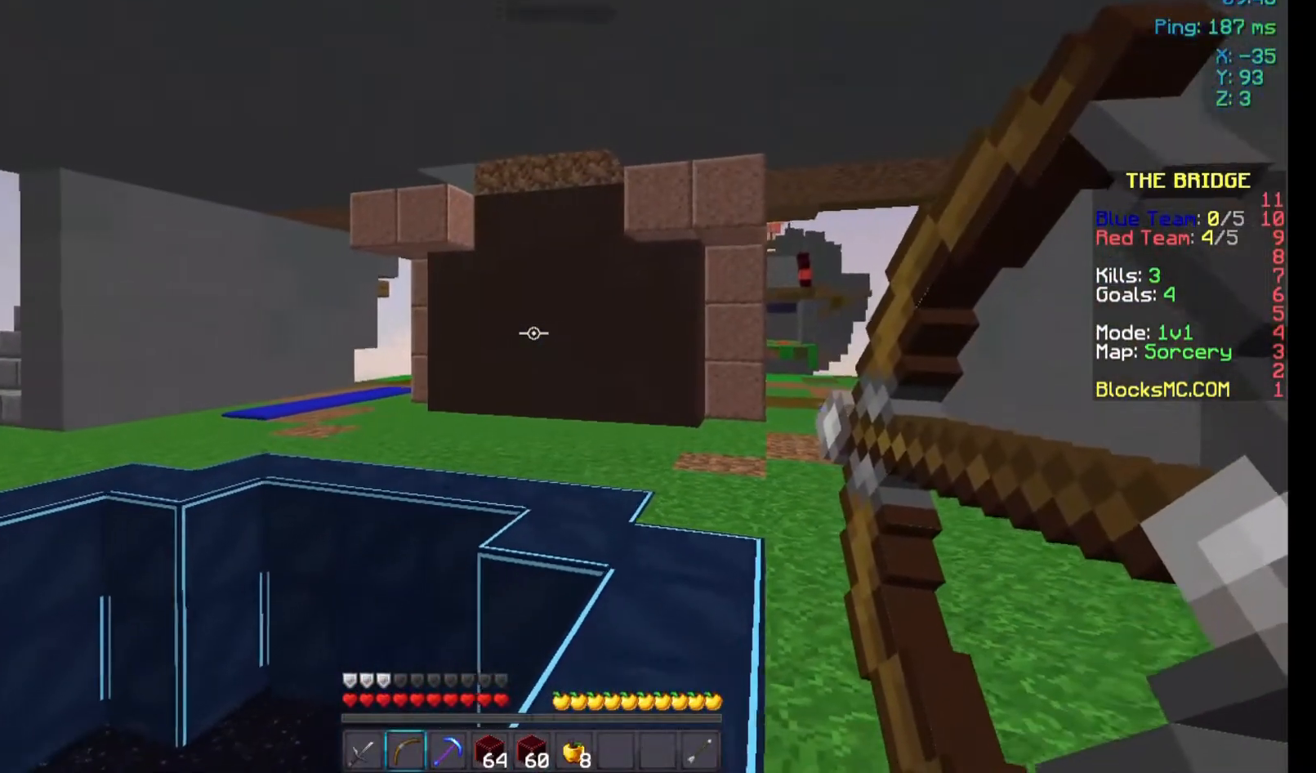
{"keys": ["w"], "mouse": [], "events": [[167, "mouse_left", "up"], [167, "s", "up"], [233, "mouse_right", "up"], [233, "w", "down"]]}
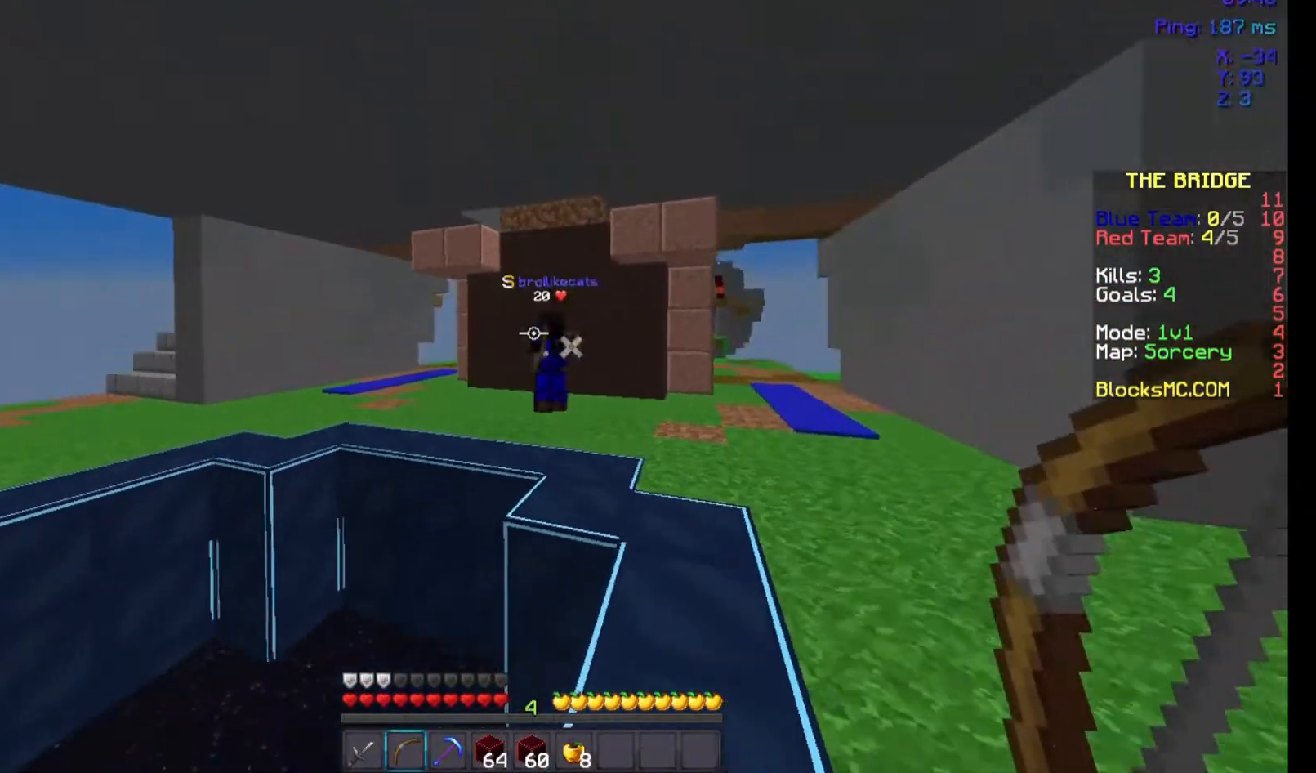
{"keys": ["d", "w"], "mouse": [], "events": [[33, "space", "down"], [333, "space", "up"], [500, "d", "down"]]}
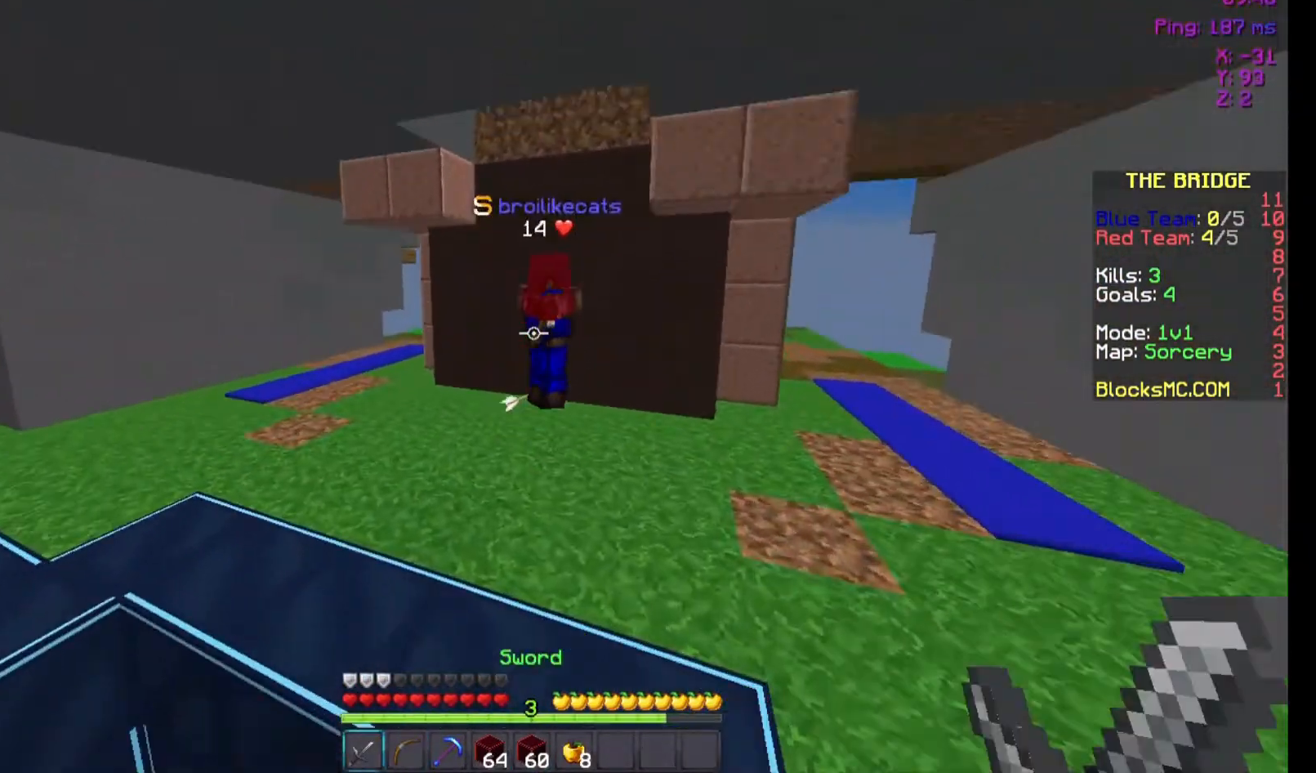
{"keys": ["d", "w"], "mouse": [], "events": [[33, "mouse_left", "down"], [133, "mouse_left", "up"], [167, "mouse_left", "down"], [333, "mouse_left", "up"], [367, "mouse_left", "down"], [500, "mouse_left", "up"]]}
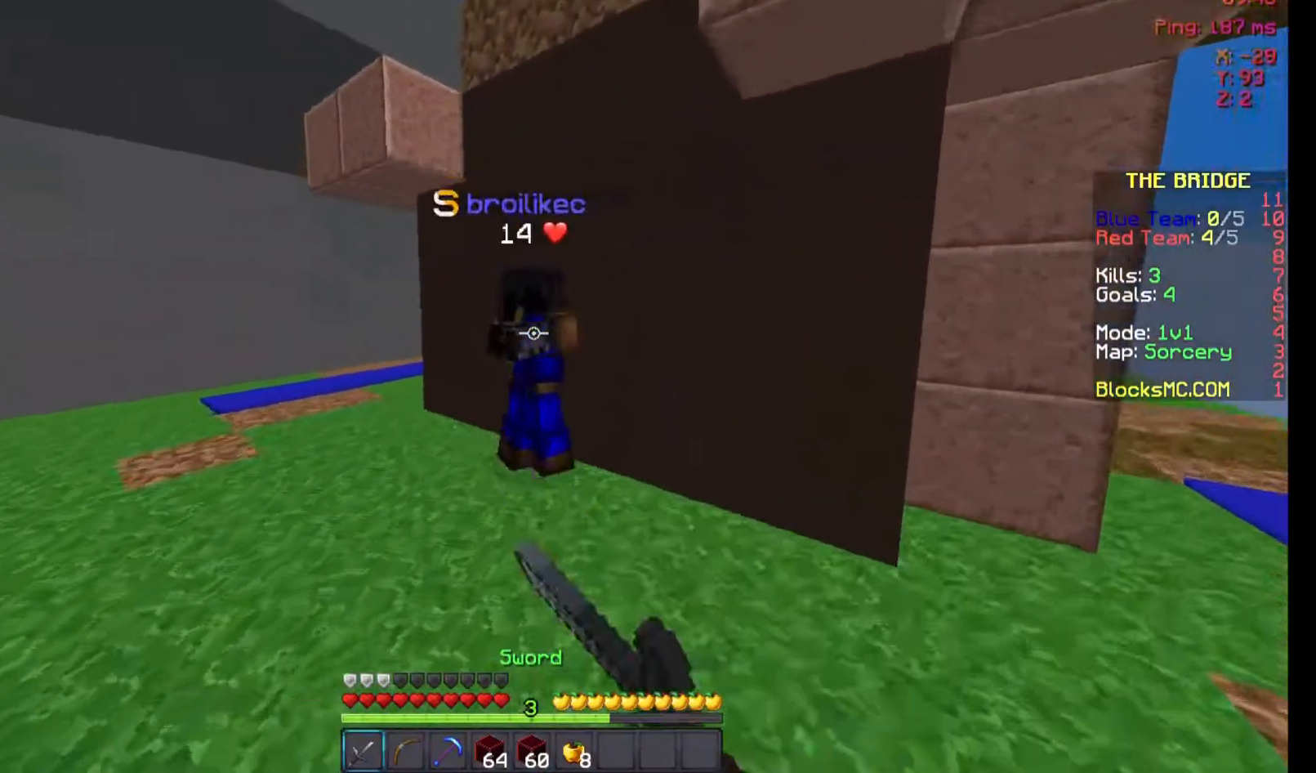
{"keys": [], "mouse": ["left"], "events": [[100, "mouse_left", "down"], [200, "mouse_left", "up"], [267, "mouse_left", "down"], [367, "mouse_left", "up"], [367, "w", "up"], [433, "d", "up"], [433, "mouse_left", "down"]]}
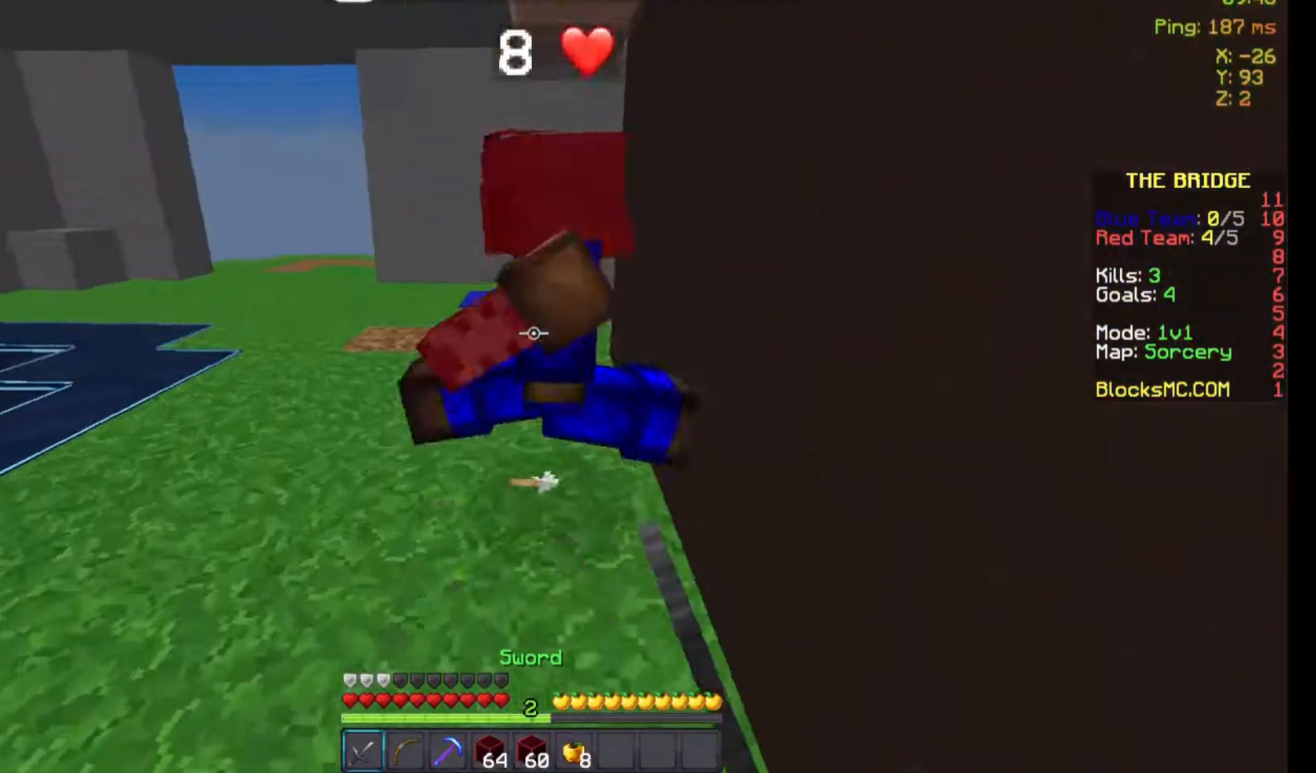
{"keys": ["w"], "mouse": ["left"], "events": [[67, "mouse_left", "up"], [133, "mouse_left", "down"], [233, "mouse_left", "up"], [267, "mouse_left", "down"], [367, "mouse_left", "up"], [433, "mouse_left", "down"], [467, "w", "down"]]}
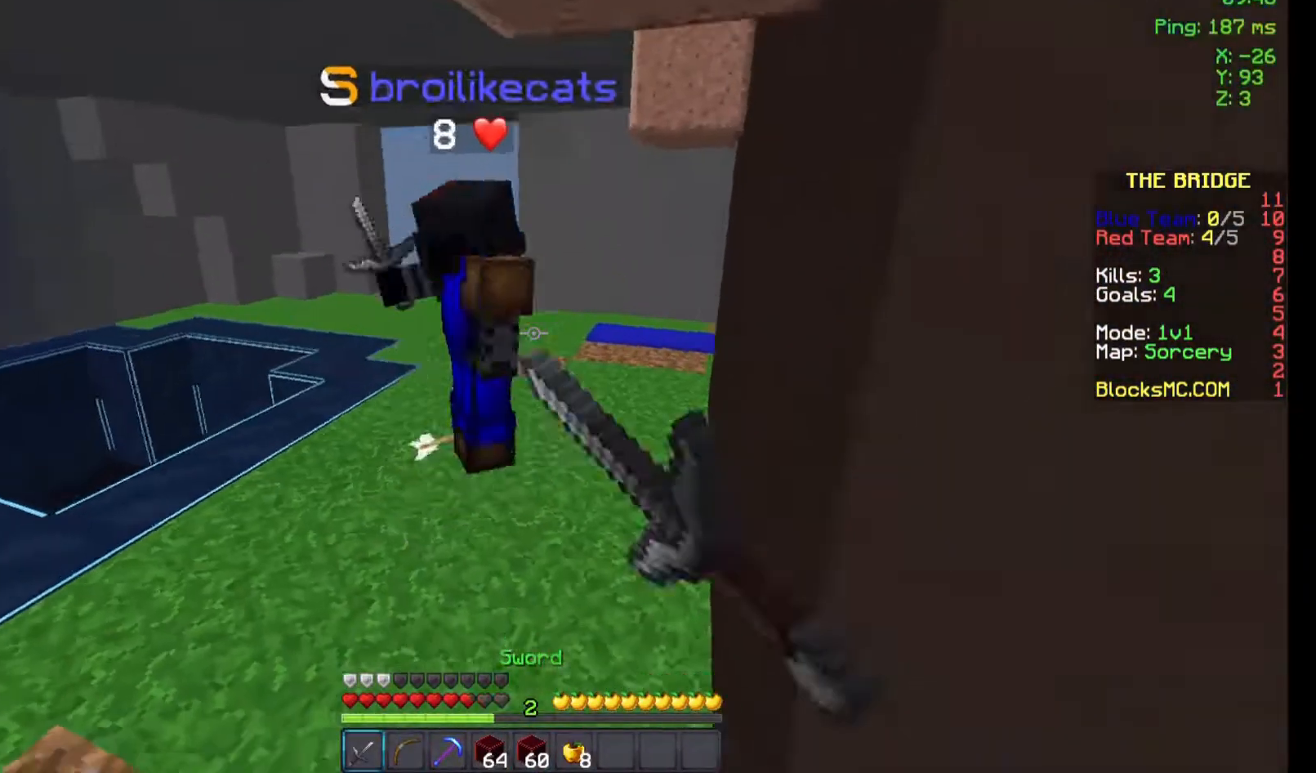
{"keys": ["w"], "mouse": ["left"], "events": [[67, "mouse_left", "up"], [133, "mouse_left", "down"], [233, "mouse_left", "up"], [267, "mouse_left", "down"], [367, "mouse_left", "up"], [467, "mouse_left", "down"]]}
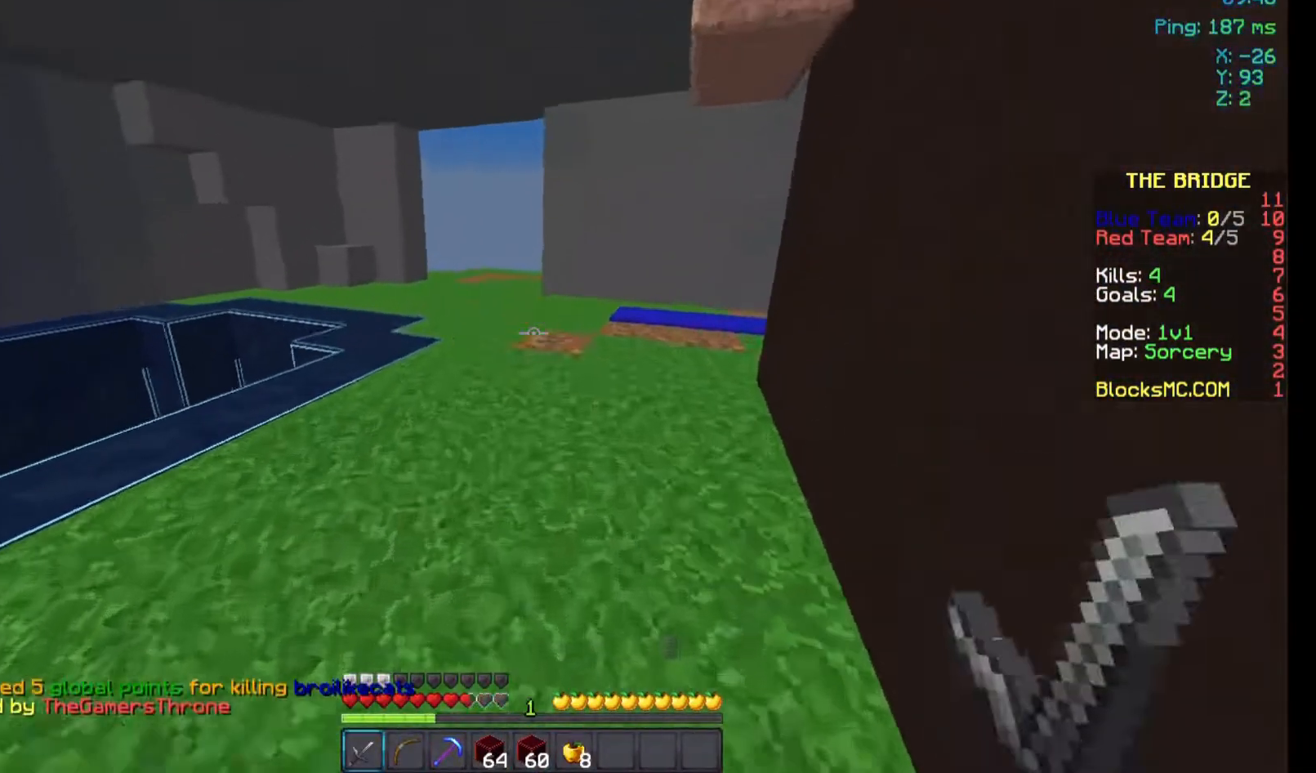
{"keys": ["a", "w"], "mouse": [], "events": [[67, "mouse_left", "up"], [167, "a", "down"]]}
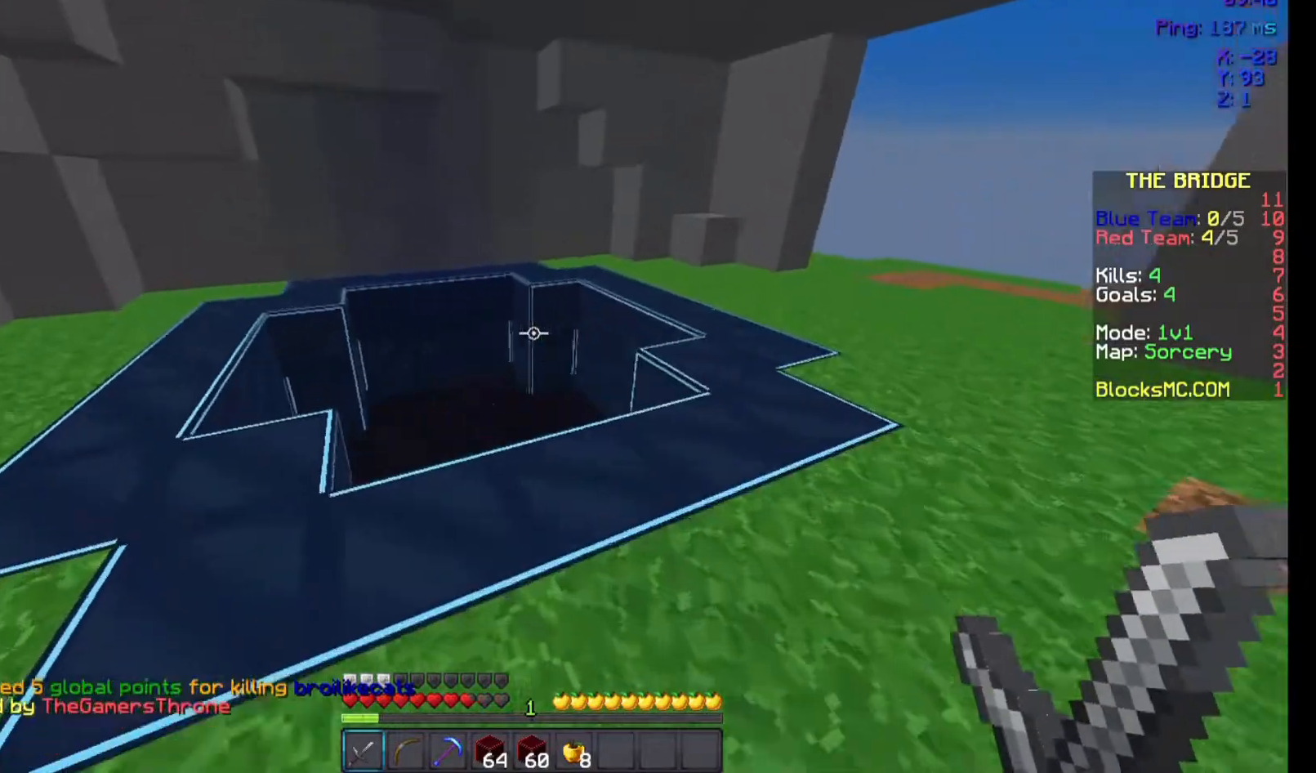
{"keys": ["w"], "mouse": ["left", "right"], "events": [[167, "a", "up"], [167, "space", "down"], [333, "mouse_left", "down"], [333, "mouse_right", "down"], [367, "space", "up"]]}
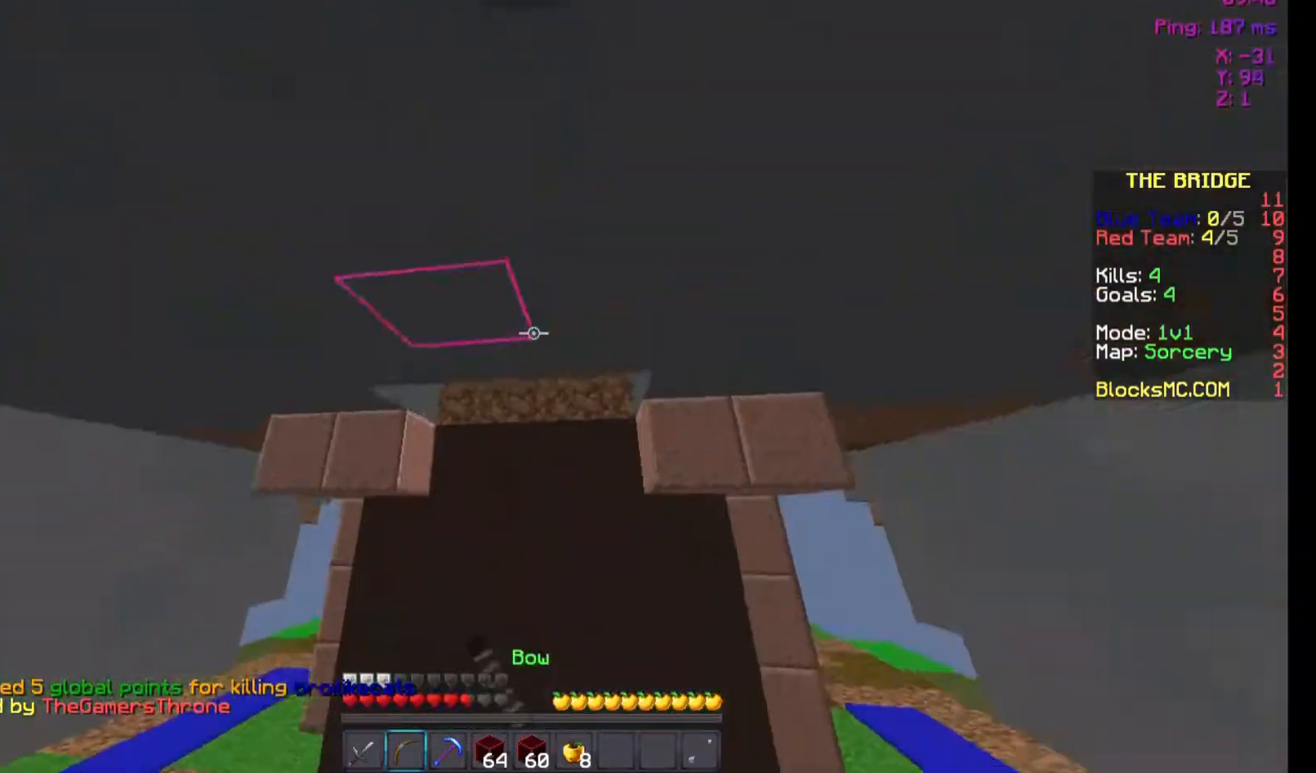
{"keys": ["s"], "mouse": [], "events": [[133, "w", "up"], [167, "mouse_left", "up"], [167, "mouse_right", "up"], [233, "s", "down"]]}
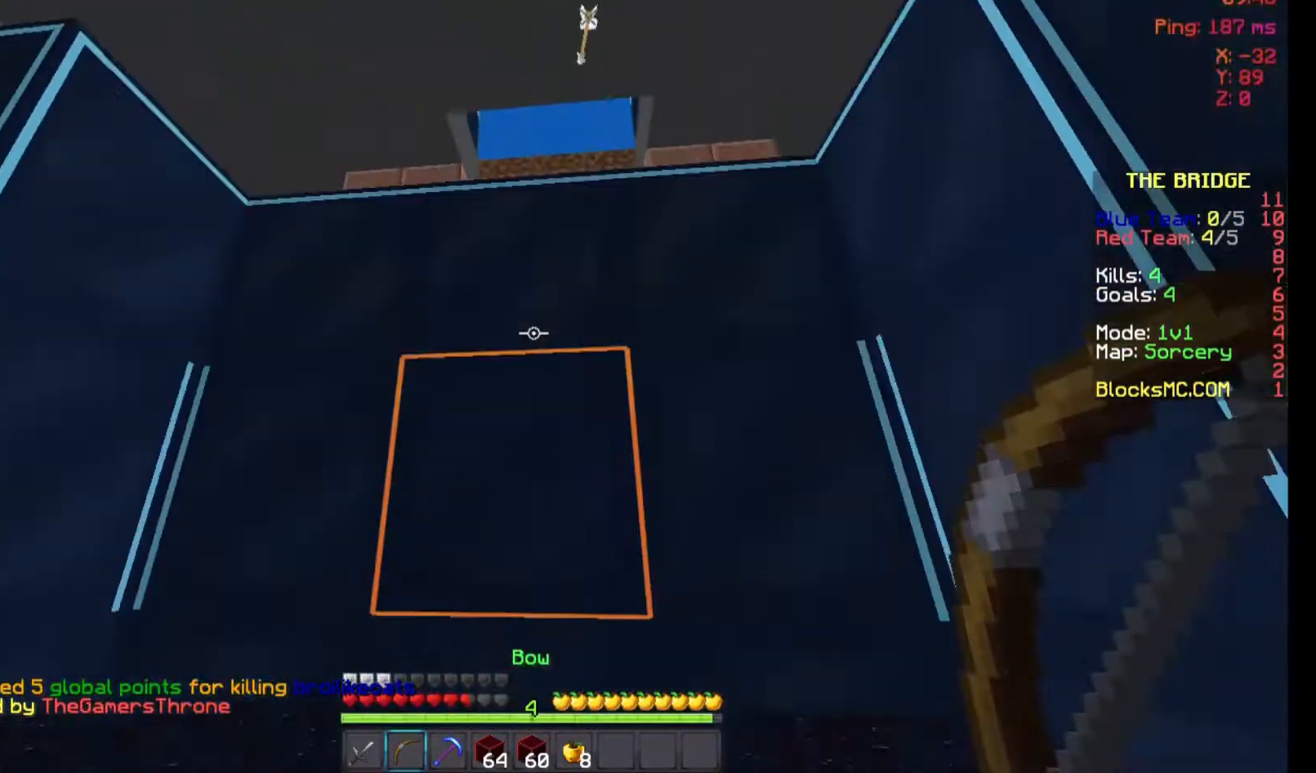
{"keys": [], "mouse": [], "events": [[467, "s", "up"]]}
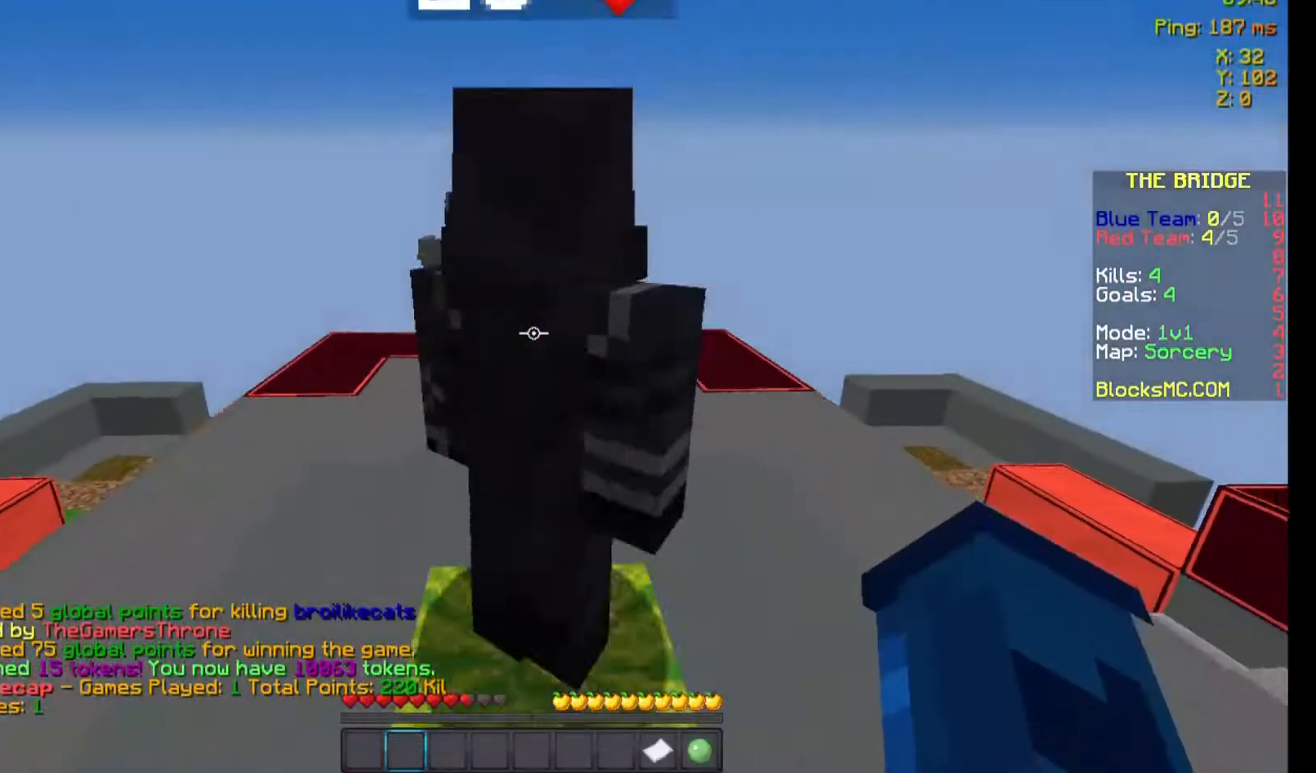
{"keys": ["space", "w"], "mouse": [], "events": [[67, "w", "down"], [267, "space", "down"]]}
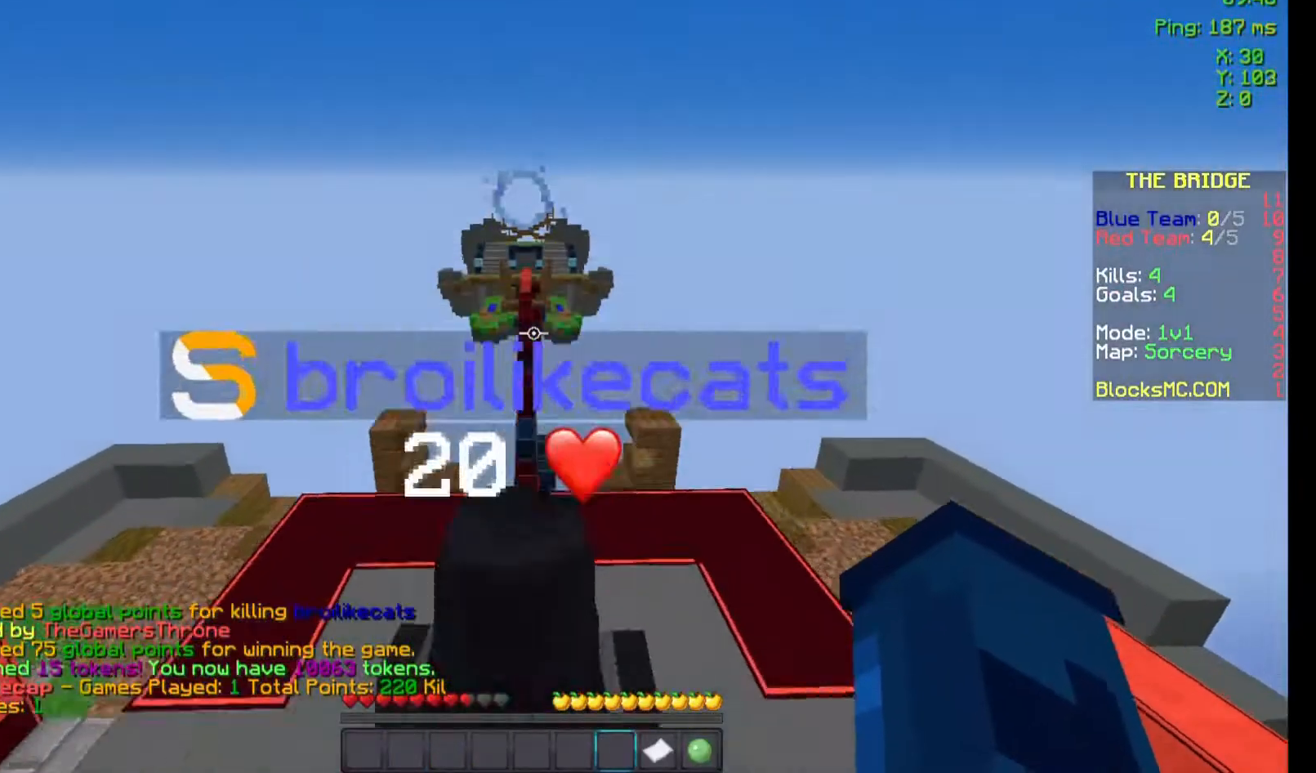
{"keys": ["w"], "mouse": [], "events": [[33, "space", "up"]]}
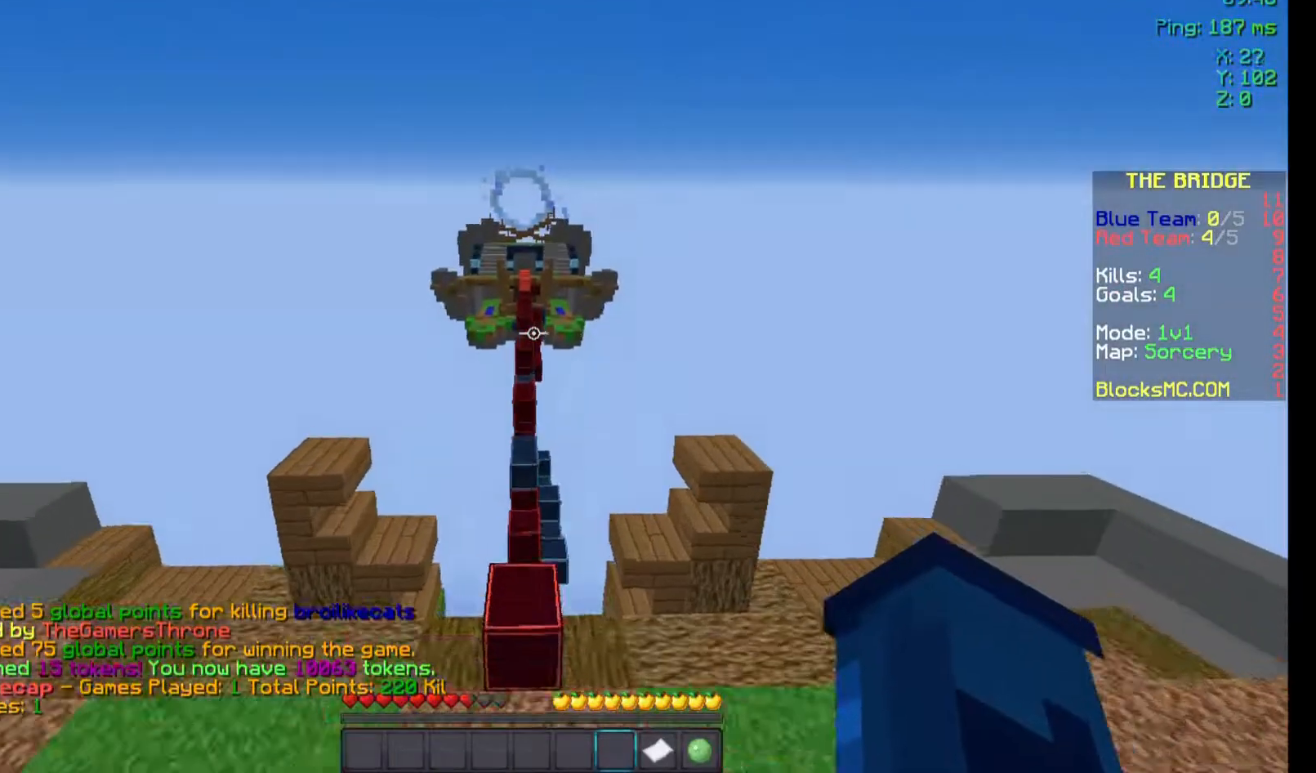
{"keys": ["w"], "mouse": ["right"], "events": [[67, "space", "down"], [367, "space", "up"], [433, "mouse_right", "down"]]}